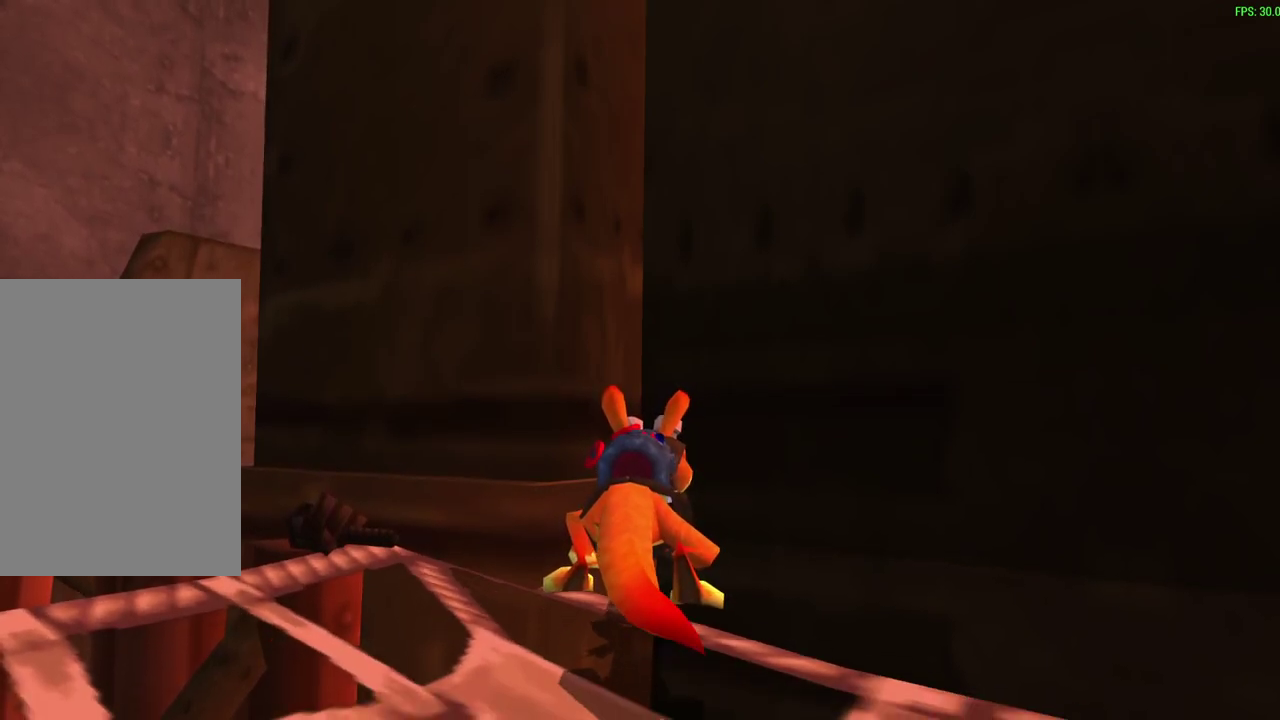
Gameplay with a controller (PlayStation layout); each line is a JSON object with the inputs held at the frame after it (dt_ms = milliseconds from this image to that frame). "events" lists button and stick changes between this image and that frame as [ms after this image, input, new state], when the widget could be followed in between. Not read: right_stick.
{"dt_ms": 500, "buttons": [], "left_stick": "up", "events": [[150, "CROSS", "down"], [217, "CROSS", "up"], [217, "left_stick", "up"], [283, "CROSS", "down"], [350, "CROSS", "up"], [417, "CROSS", "down"], [483, "CROSS", "up"]]}
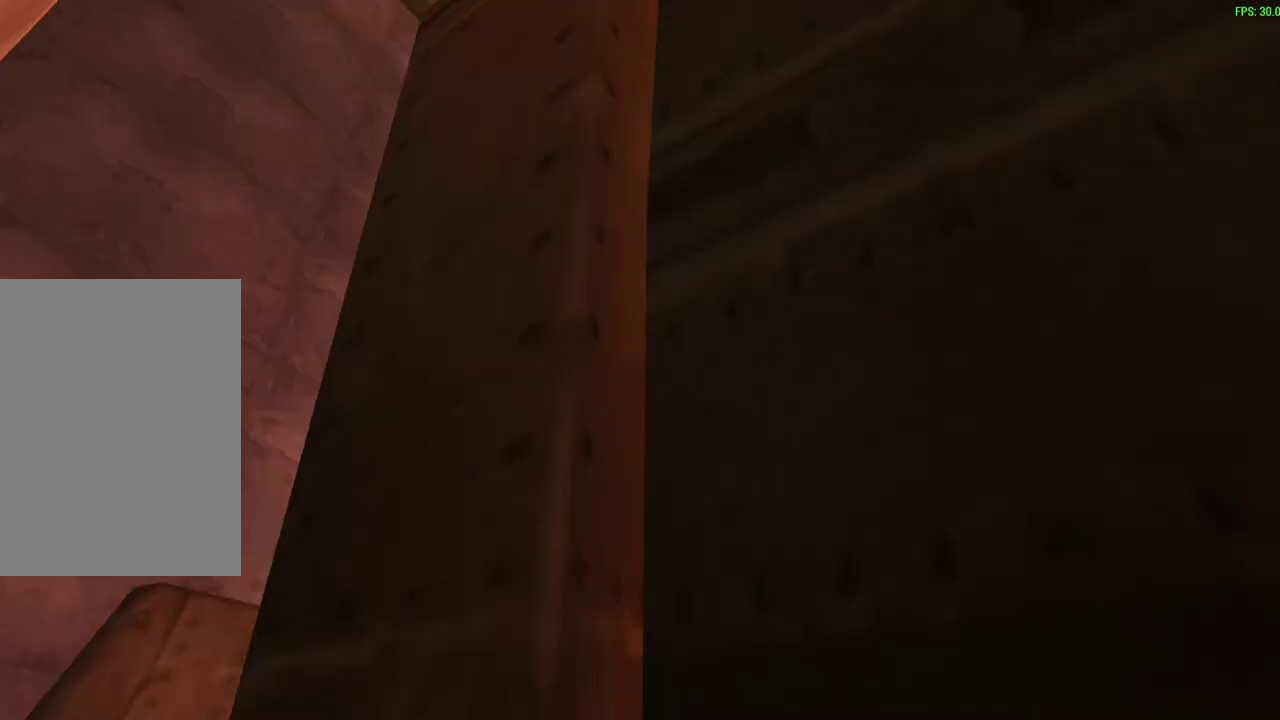
{"dt_ms": 600, "buttons": [], "left_stick": "up", "events": [[50, "CROSS", "down"], [117, "CROSS", "up"], [200, "CROSS", "down"], [267, "CROSS", "up"], [317, "CROSS", "down"], [383, "CROSS", "up"], [433, "CROSS", "down"], [600, "CROSS", "up"]]}
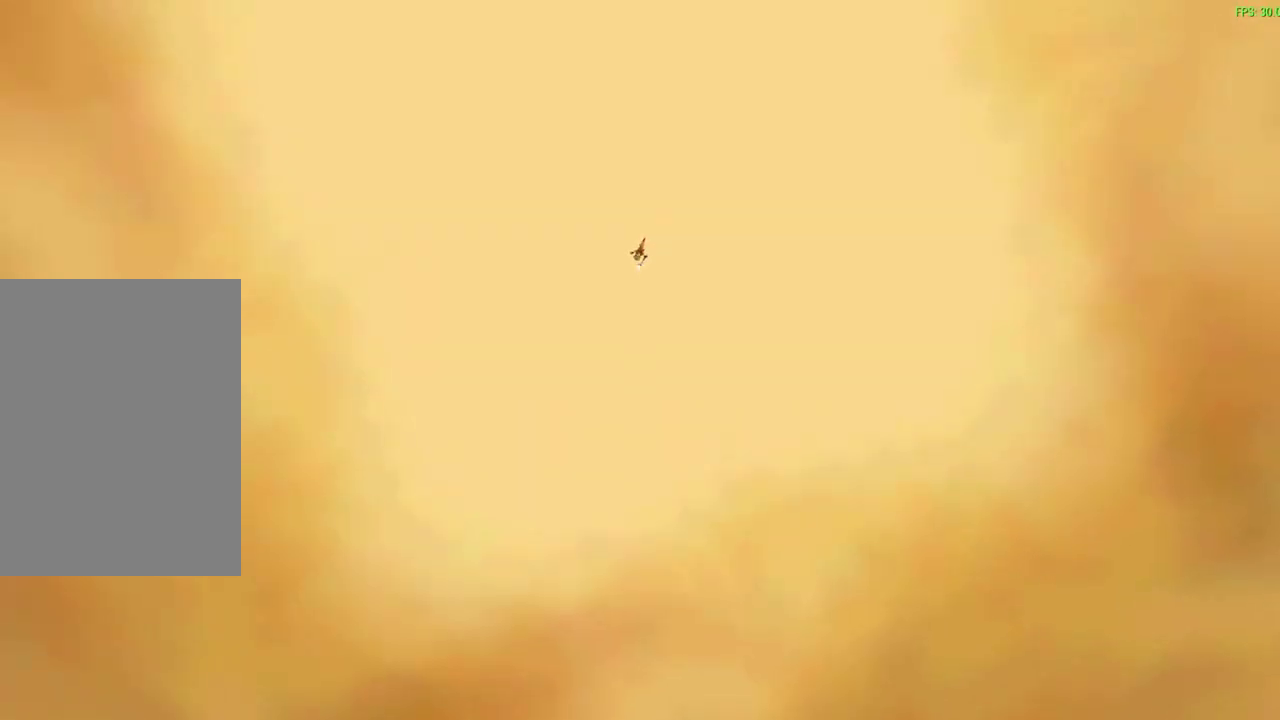
{"dt_ms": 400, "buttons": ["START"], "left_stick": "up", "events": [[350, "START", "down"]]}
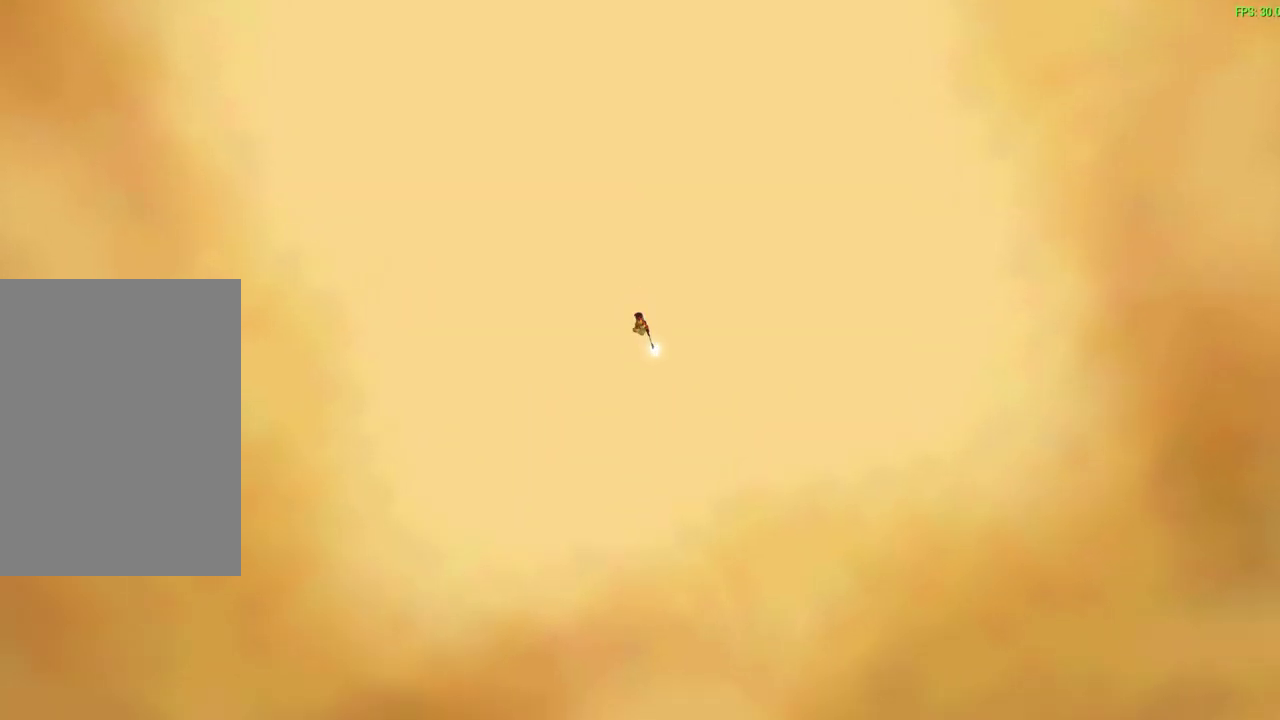
{"dt_ms": 400, "buttons": [], "left_stick": "center", "events": [[100, "START", "up"], [283, "left_stick", "center"]]}